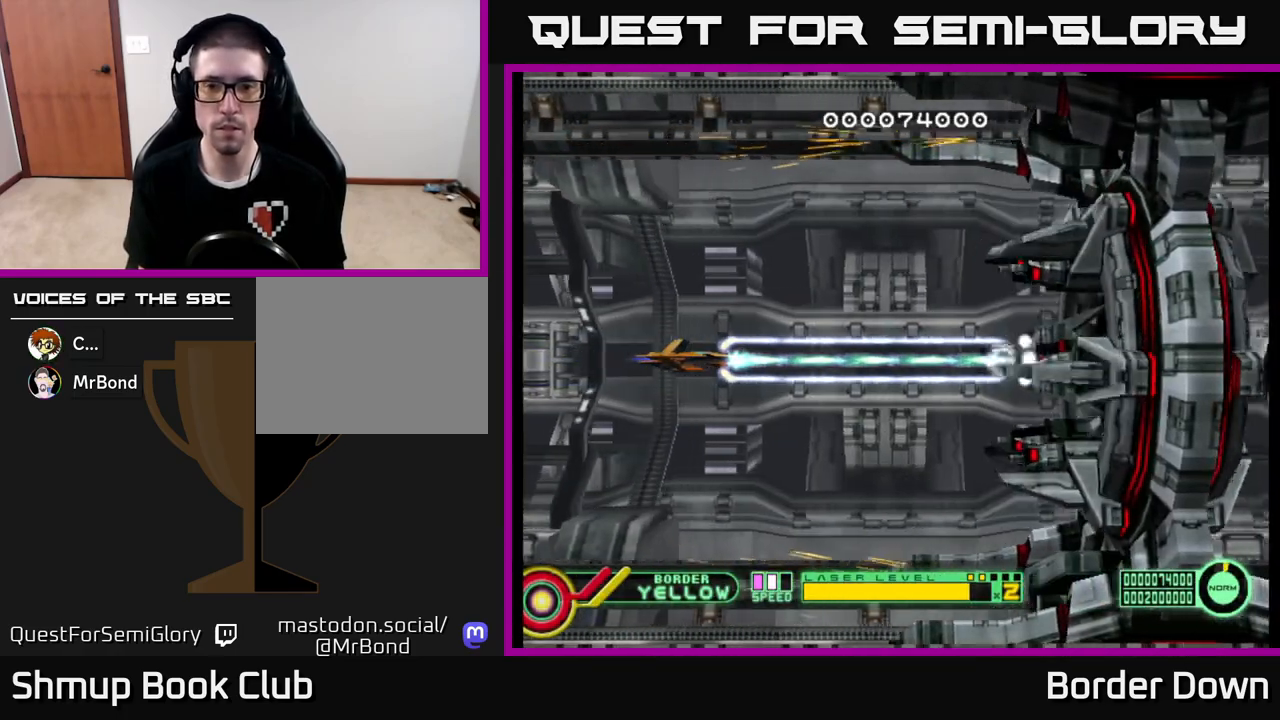
Gameplay with a controller (Xbox layout); each line is a JSON object with the inputs held at the frame after it. "events" lists button and stick changes between this image and that frame as [ms after this image, input, new state], when the widget could be followed in between.
{"buttons": ["A"], "left_stick": "center", "right_stick": "center", "events": []}
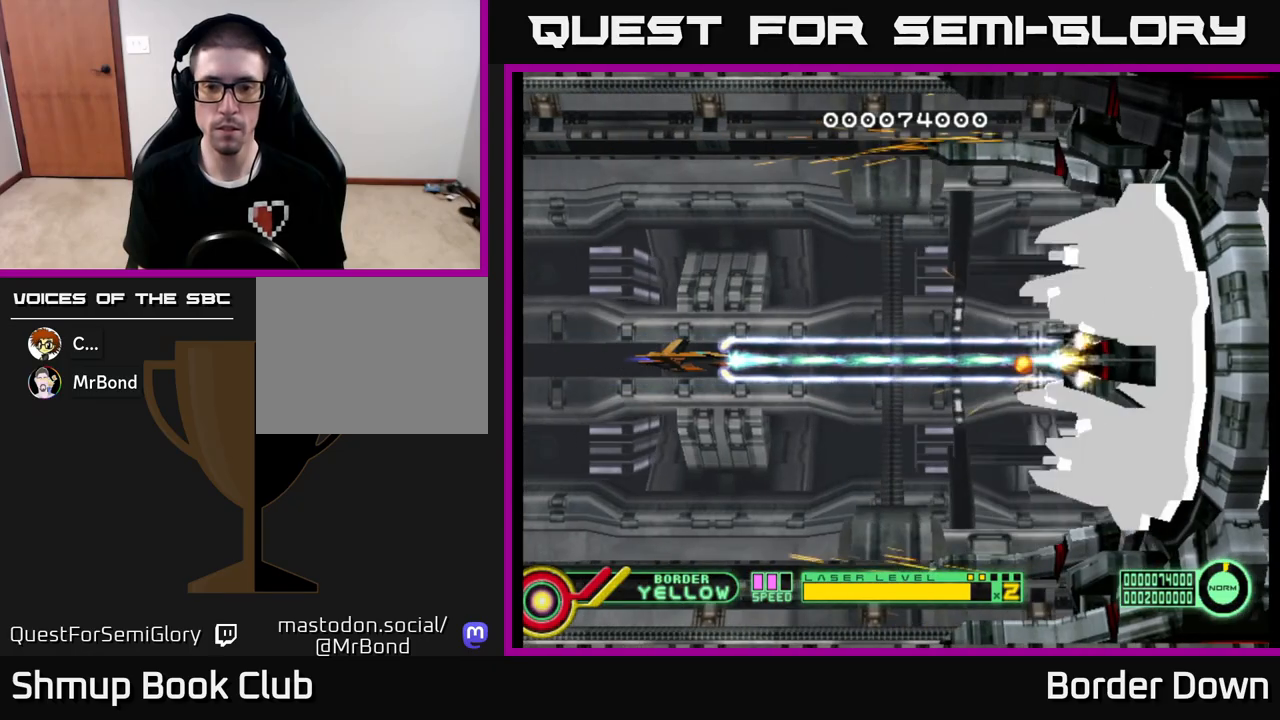
{"buttons": ["A"], "left_stick": "center", "right_stick": "center", "events": []}
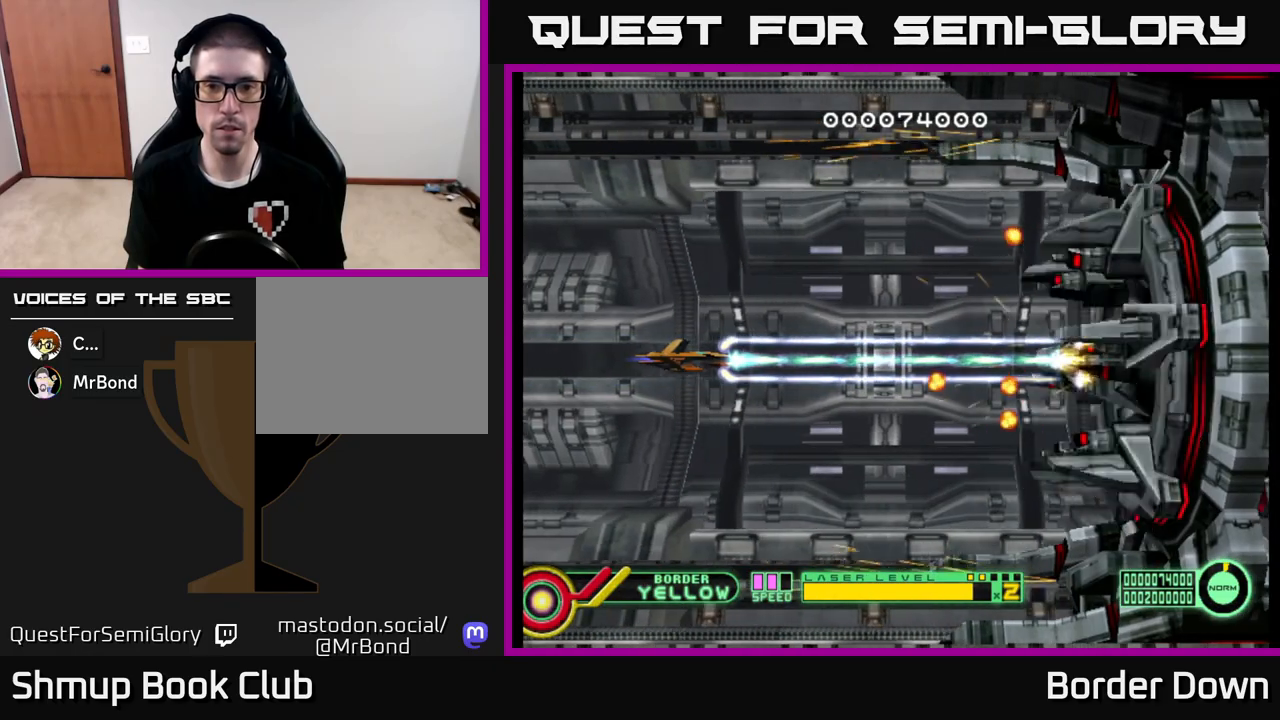
{"buttons": ["A"], "left_stick": "center", "right_stick": "center", "events": [[350, "DPAD_RIGHT", "down"], [450, "DPAD_RIGHT", "up"]]}
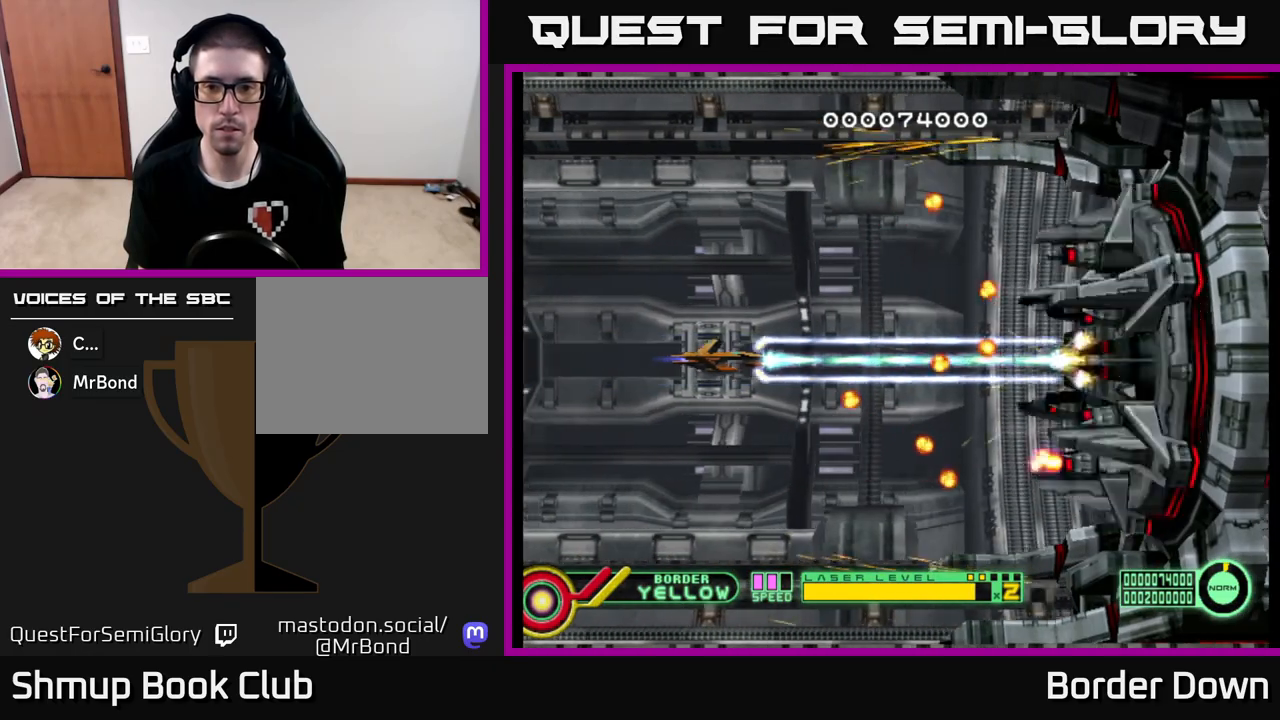
{"buttons": ["A"], "left_stick": "center", "right_stick": "center", "events": []}
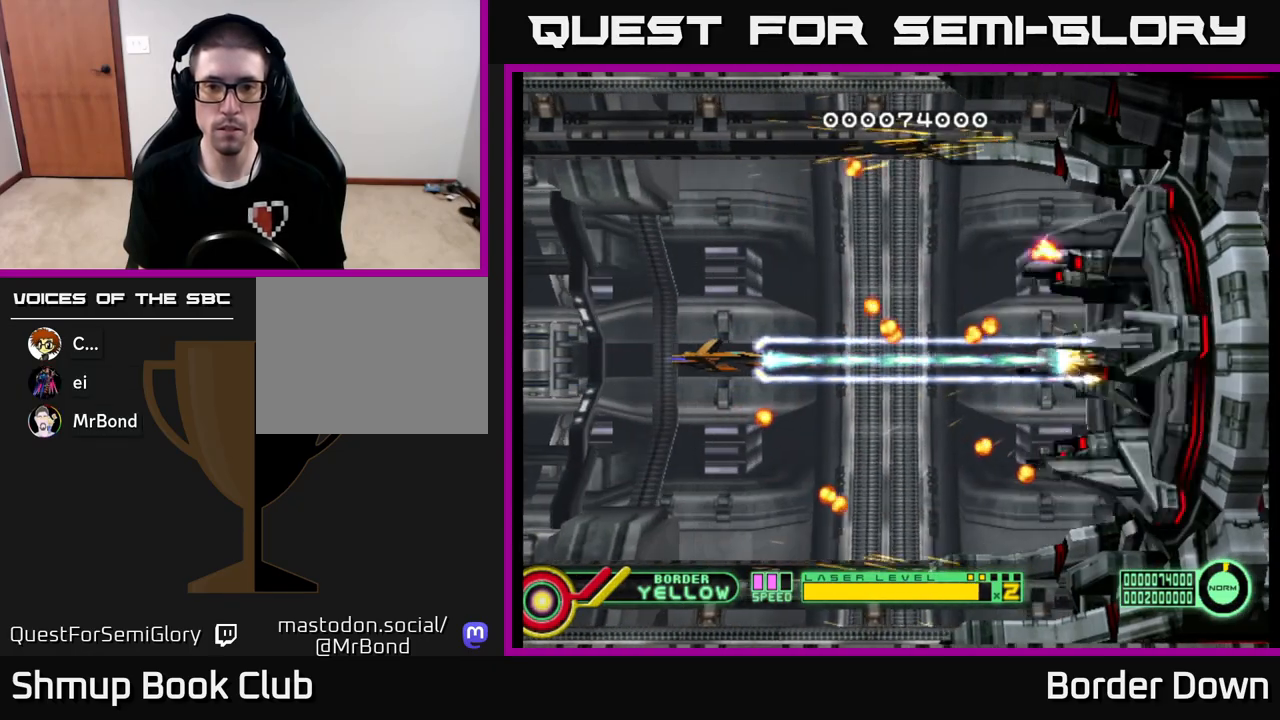
{"buttons": ["A"], "left_stick": "center", "right_stick": "center", "events": [[183, "DPAD_LEFT", "down"], [367, "DPAD_LEFT", "up"]]}
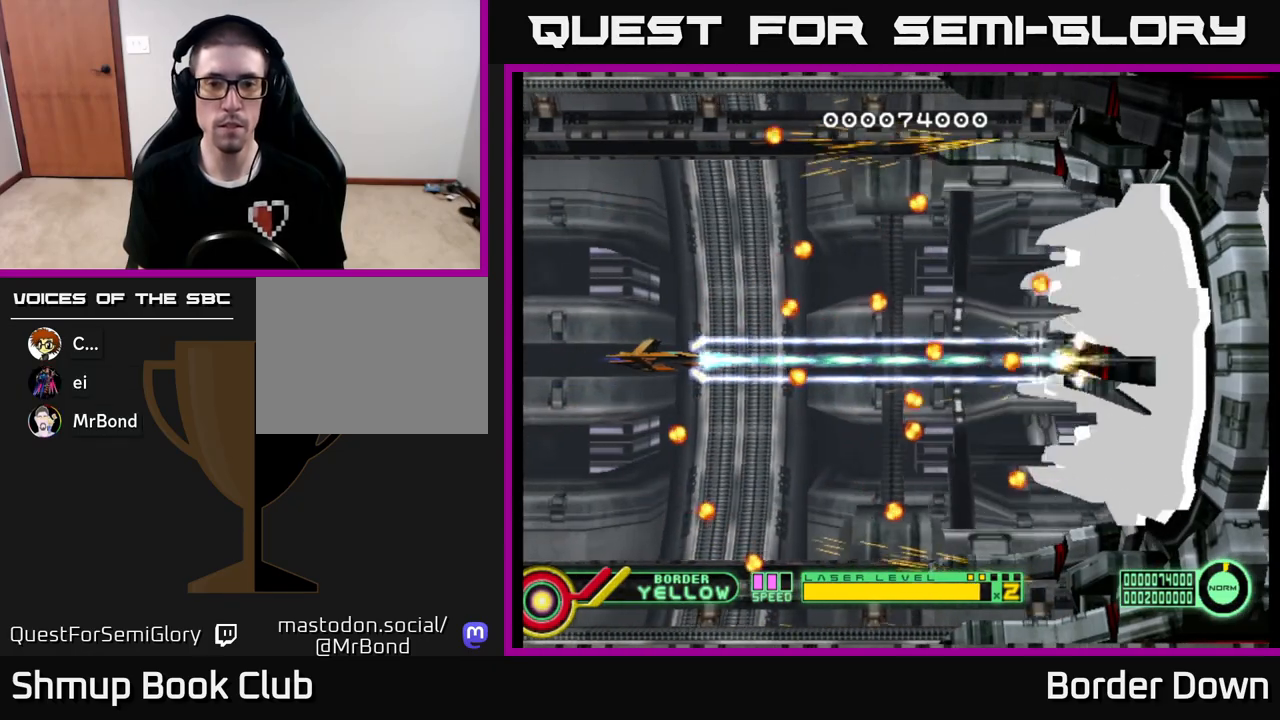
{"buttons": ["A"], "left_stick": "center", "right_stick": "center", "events": []}
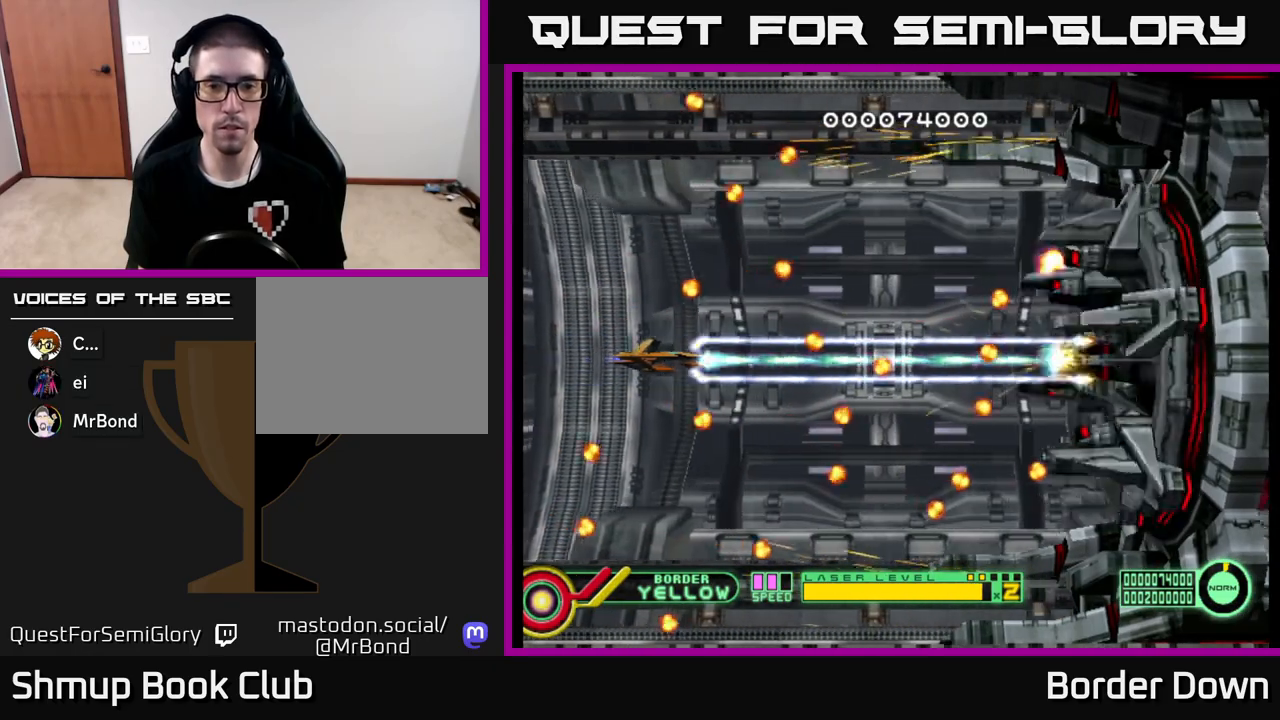
{"buttons": ["A", "DPAD_DOWN"], "left_stick": "center", "right_stick": "center", "events": [[133, "DPAD_DOWN", "down"], [233, "DPAD_DOWN", "up"], [450, "DPAD_DOWN", "down"]]}
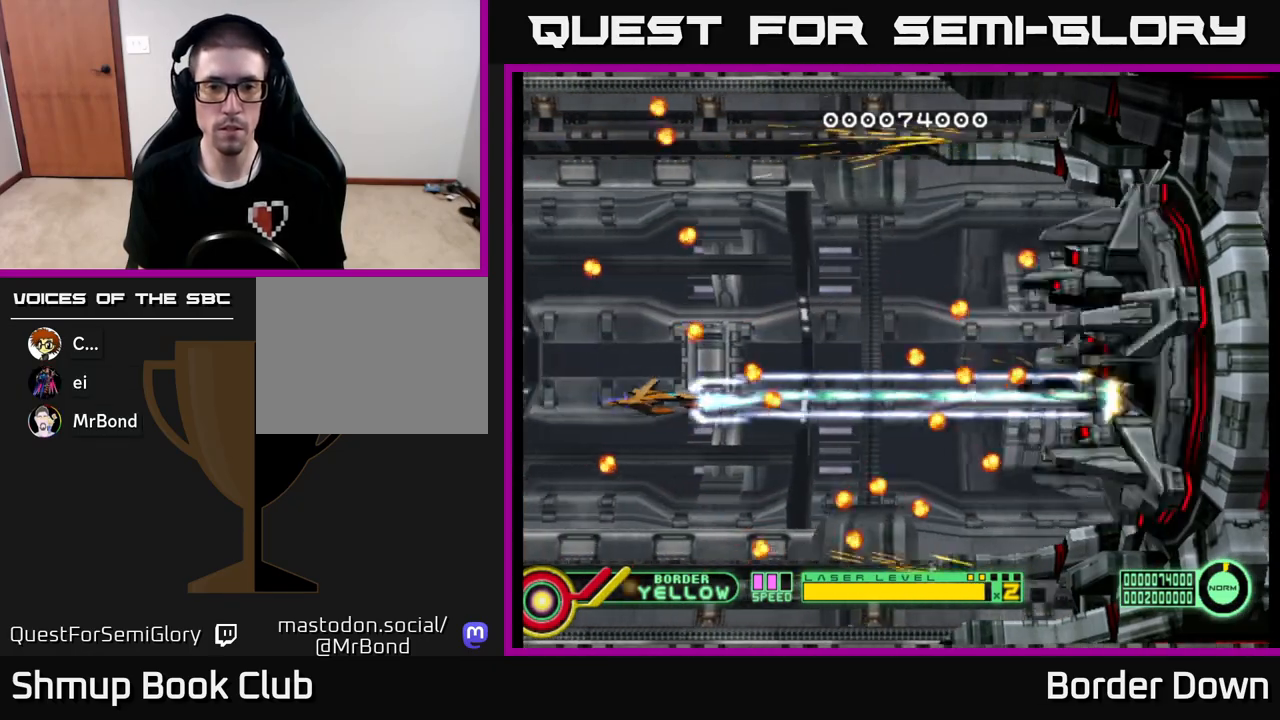
{"buttons": ["A"], "left_stick": "center", "right_stick": "center", "events": [[83, "DPAD_DOWN", "up"], [317, "DPAD_RIGHT", "down"], [400, "DPAD_RIGHT", "up"]]}
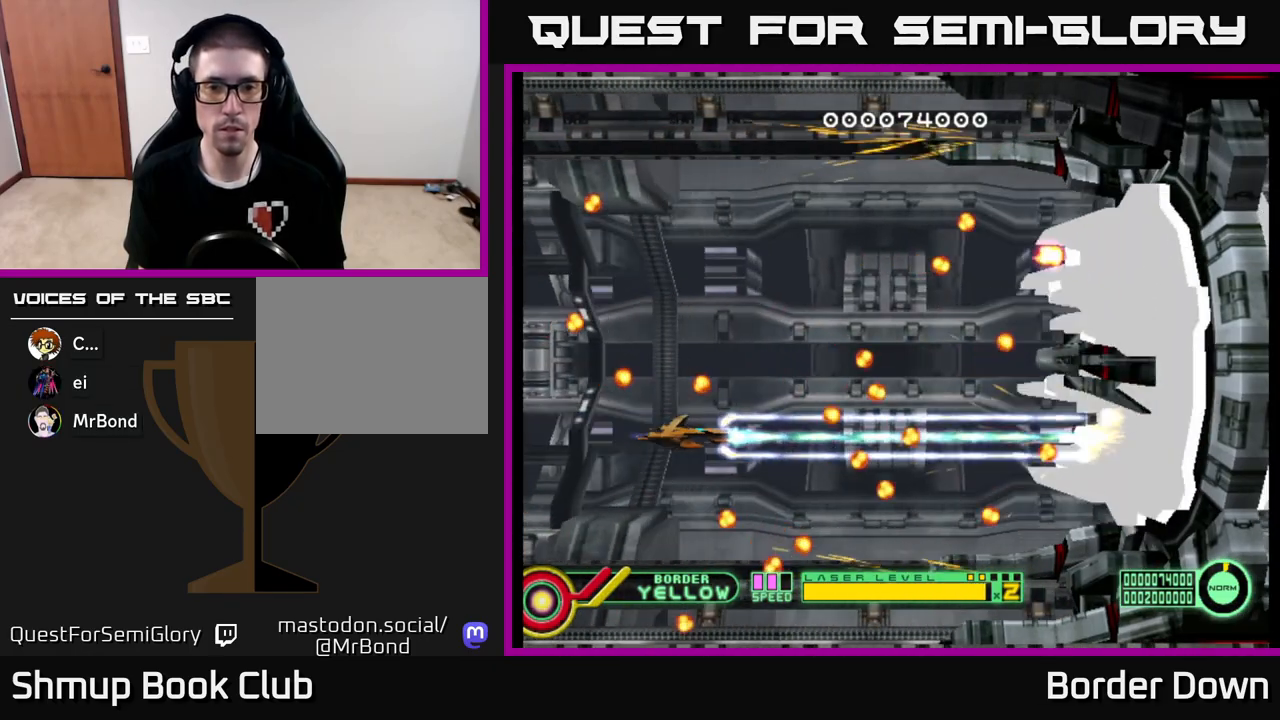
{"buttons": ["A"], "left_stick": "center", "right_stick": "center", "events": [[167, "DPAD_UP", "down"], [300, "DPAD_UP", "up"]]}
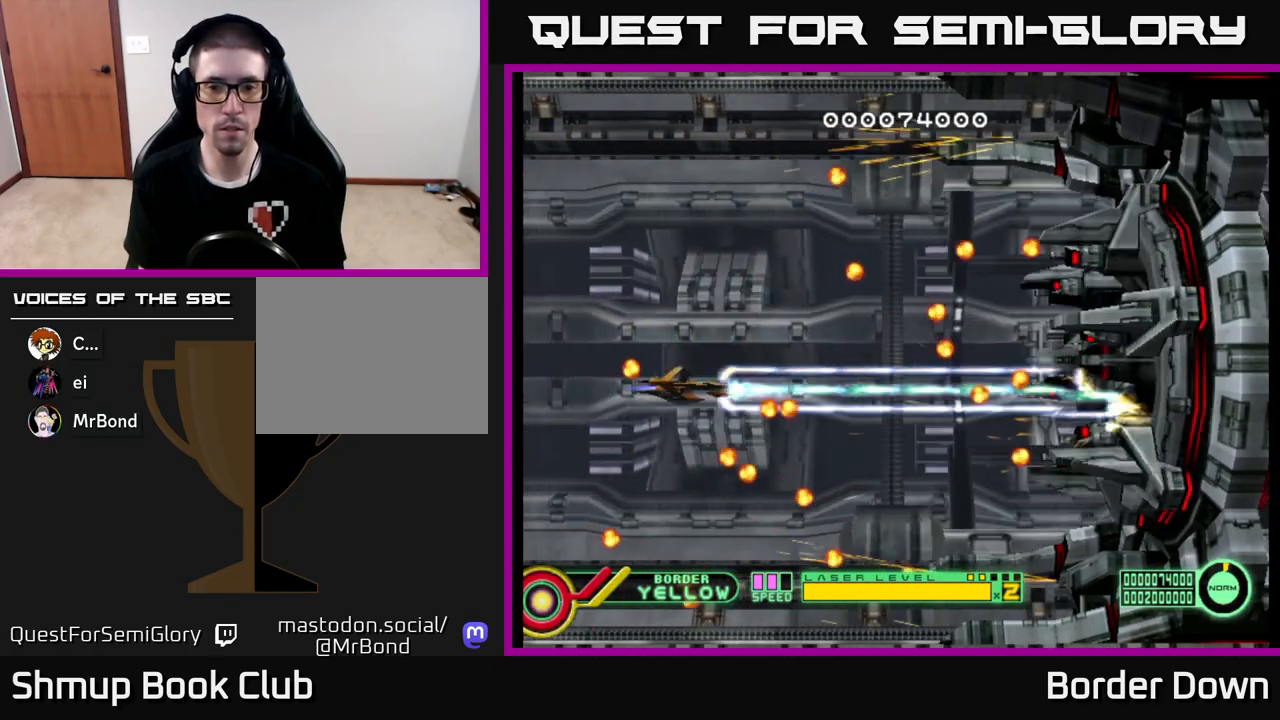
{"buttons": ["A"], "left_stick": "center", "right_stick": "center", "events": [[183, "DPAD_UP", "down"], [250, "DPAD_UP", "up"]]}
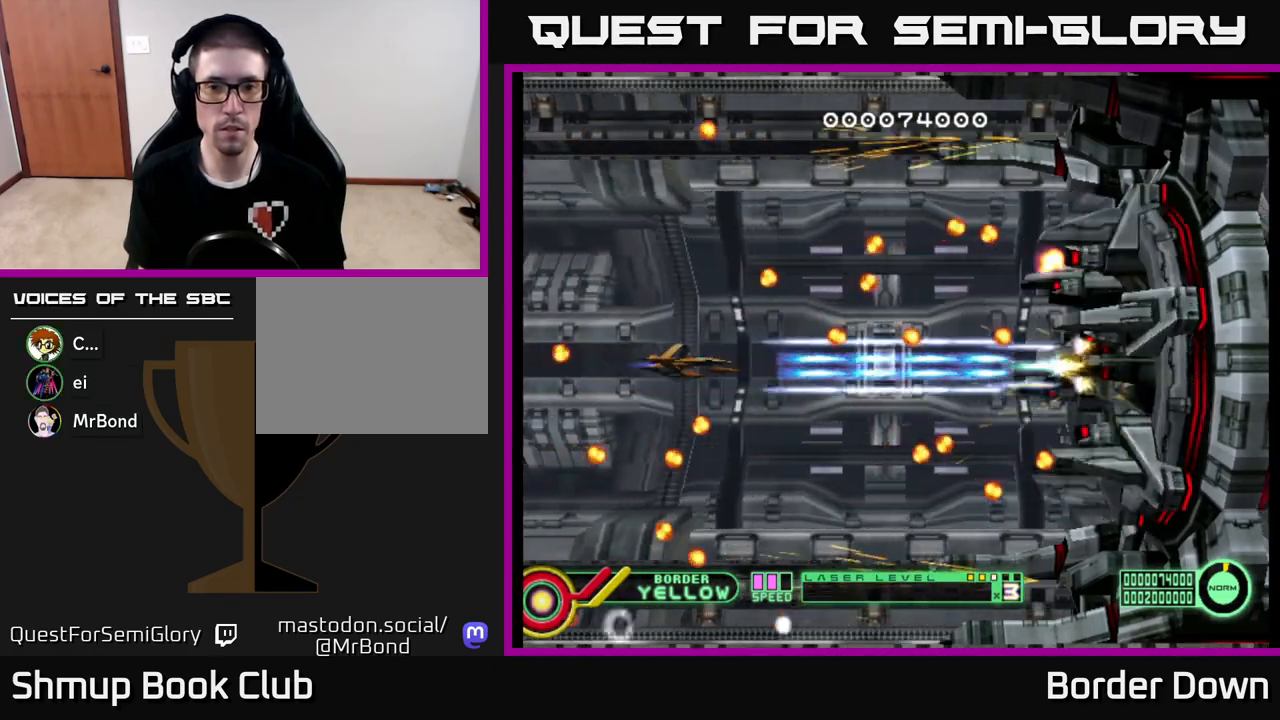
{"buttons": ["A"], "left_stick": "center", "right_stick": "center", "events": [[350, "DPAD_DOWN", "down"], [433, "DPAD_DOWN", "up"]]}
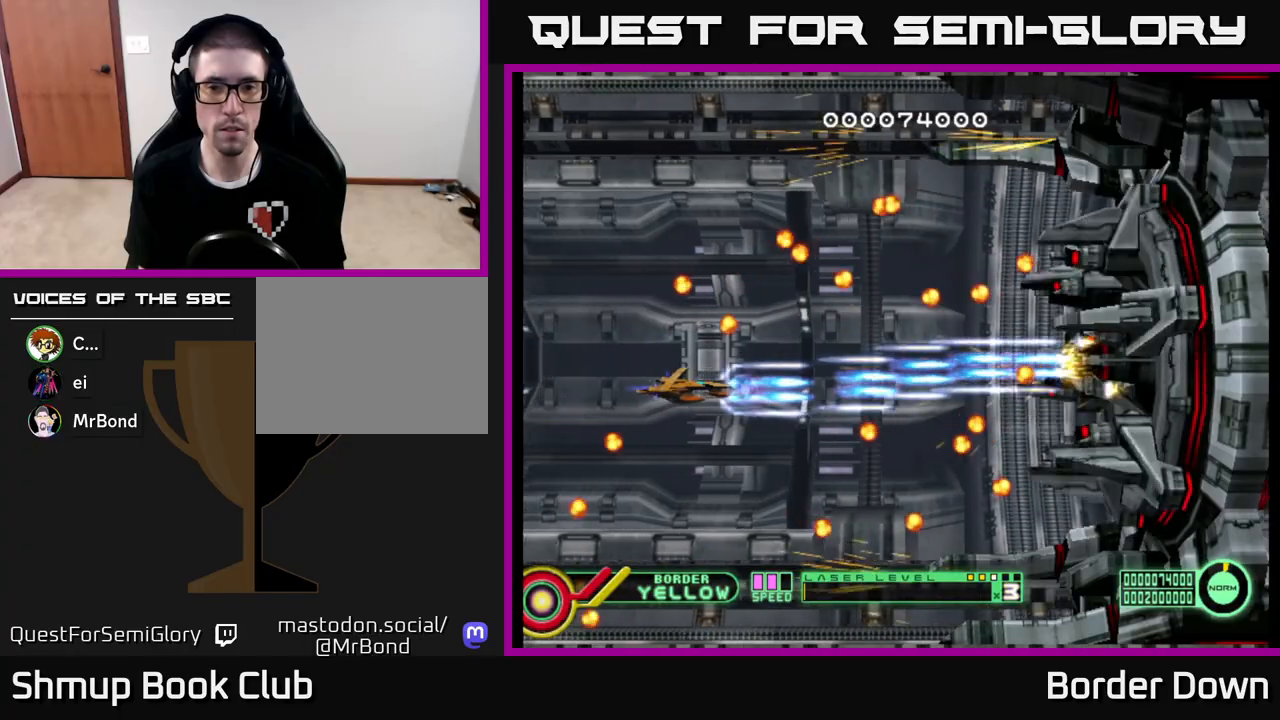
{"buttons": ["A", "DPAD_UP"], "left_stick": "center", "right_stick": "center", "events": [[417, "DPAD_UP", "down"]]}
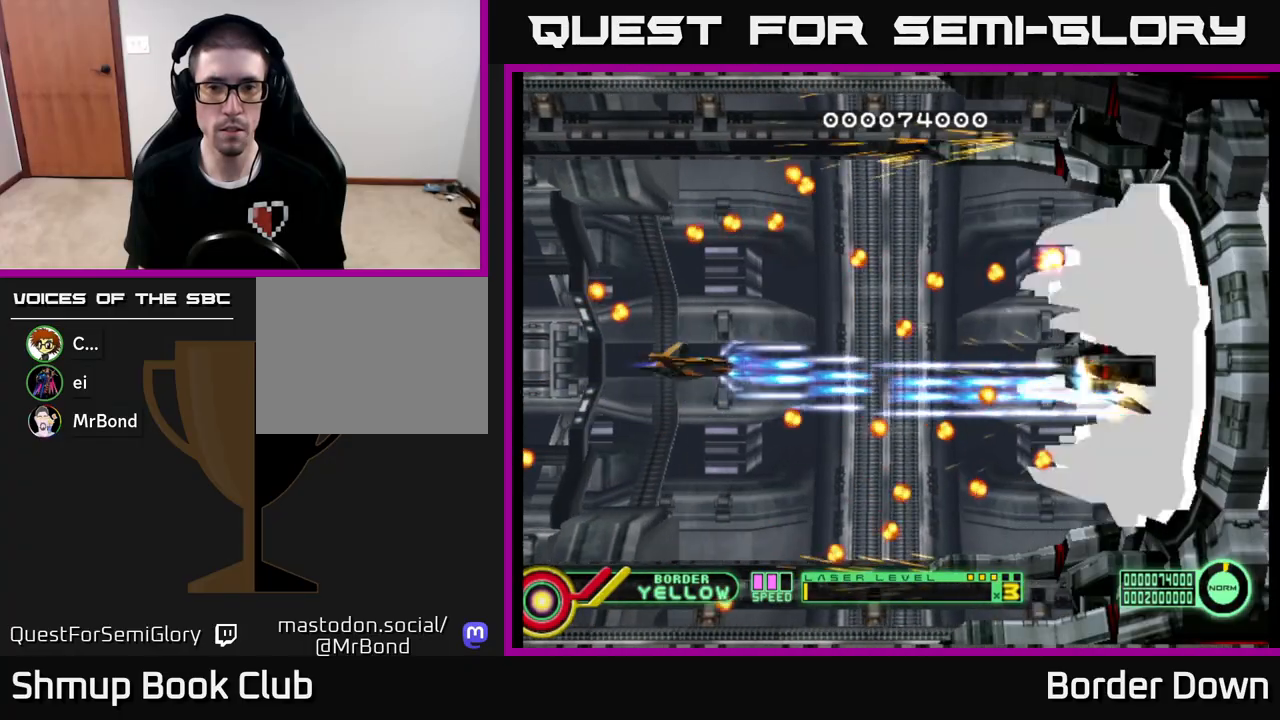
{"buttons": ["A"], "left_stick": "center", "right_stick": "center", "events": [[17, "DPAD_UP", "up"]]}
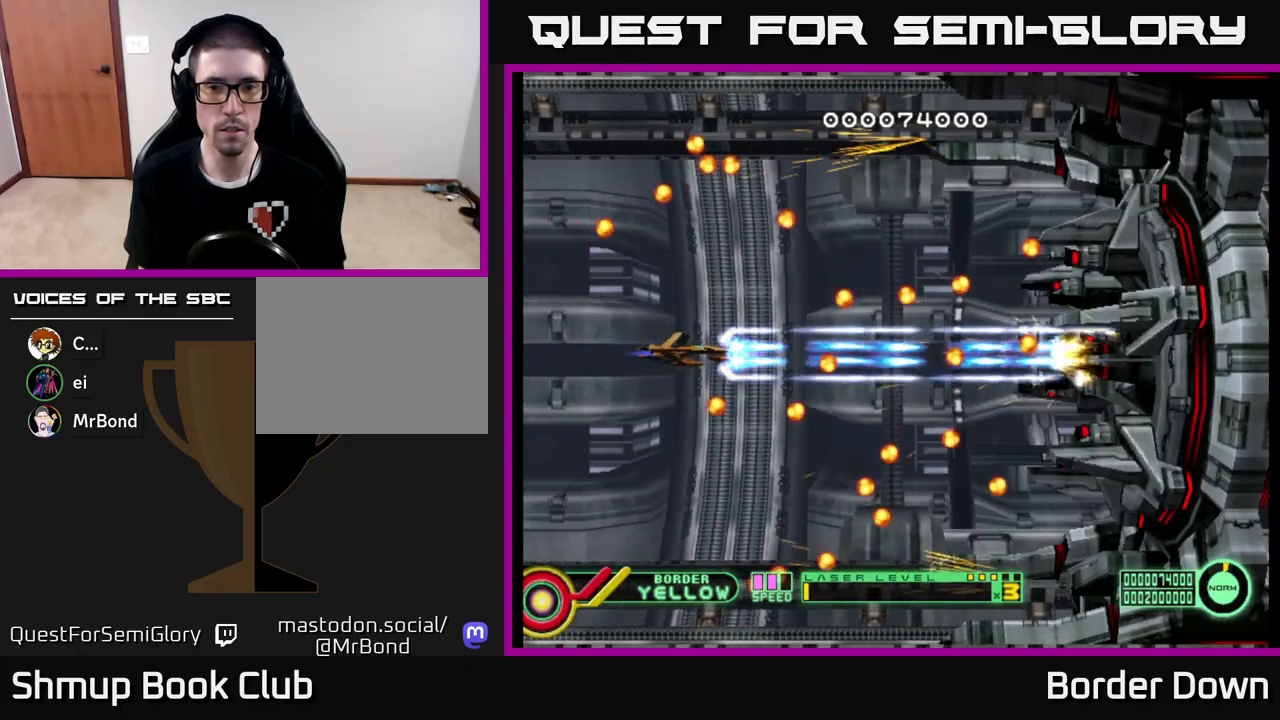
{"buttons": ["A"], "left_stick": "center", "right_stick": "center", "events": [[283, "DPAD_RIGHT", "down"], [417, "DPAD_RIGHT", "up"]]}
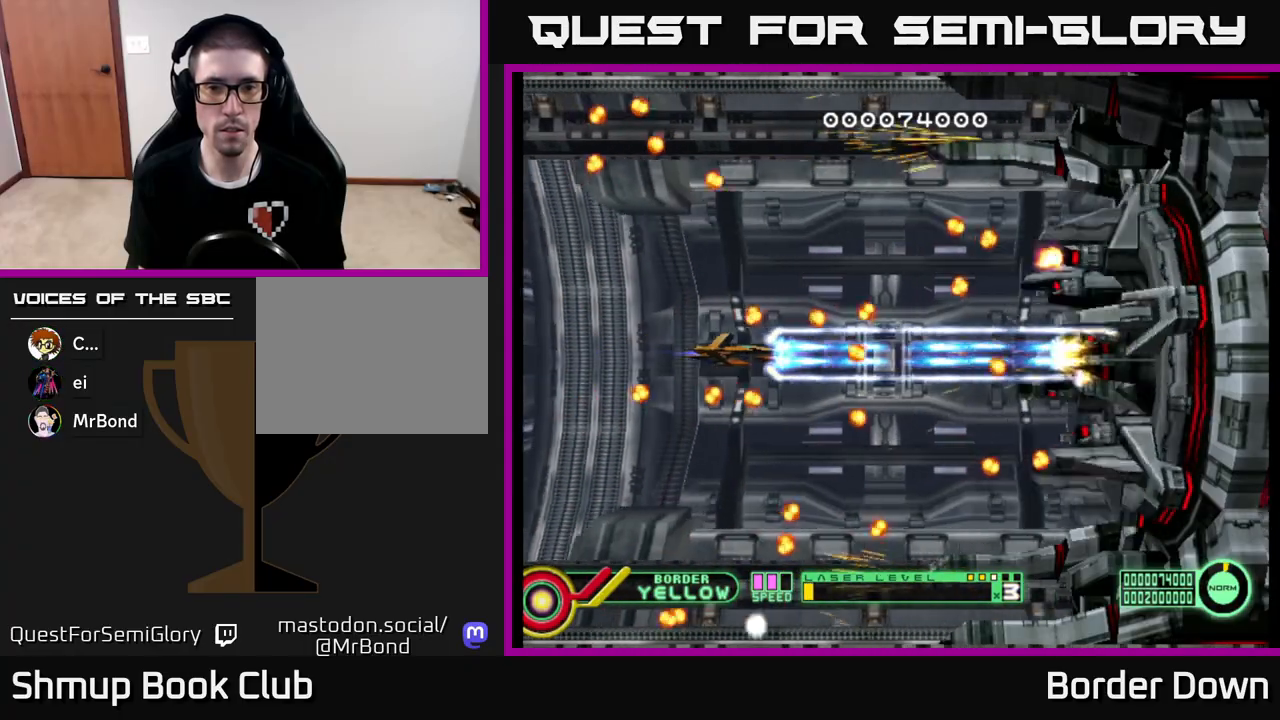
{"buttons": ["A"], "left_stick": "center", "right_stick": "center", "events": [[50, "DPAD_DOWN", "down"], [167, "DPAD_DOWN", "up"], [317, "DPAD_DOWN", "down"], [417, "DPAD_DOWN", "up"]]}
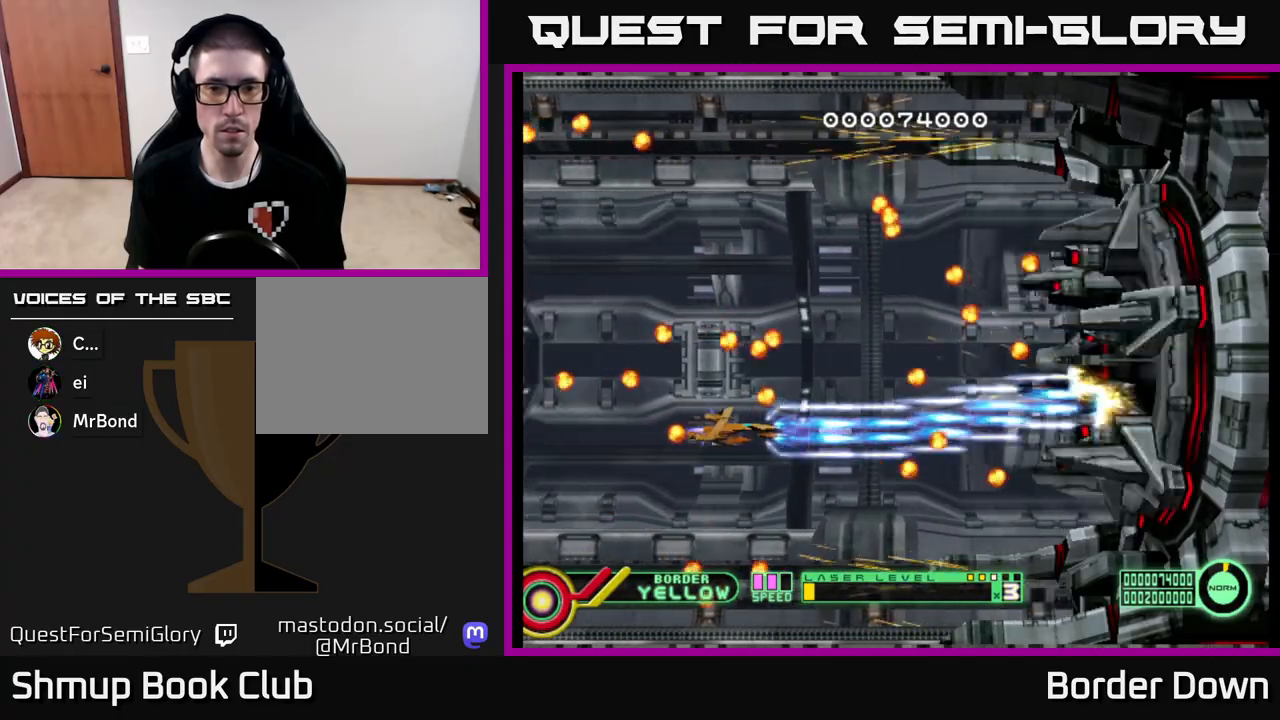
{"buttons": ["A", "DPAD_UP"], "left_stick": "center", "right_stick": "center", "events": [[417, "DPAD_UP", "down"]]}
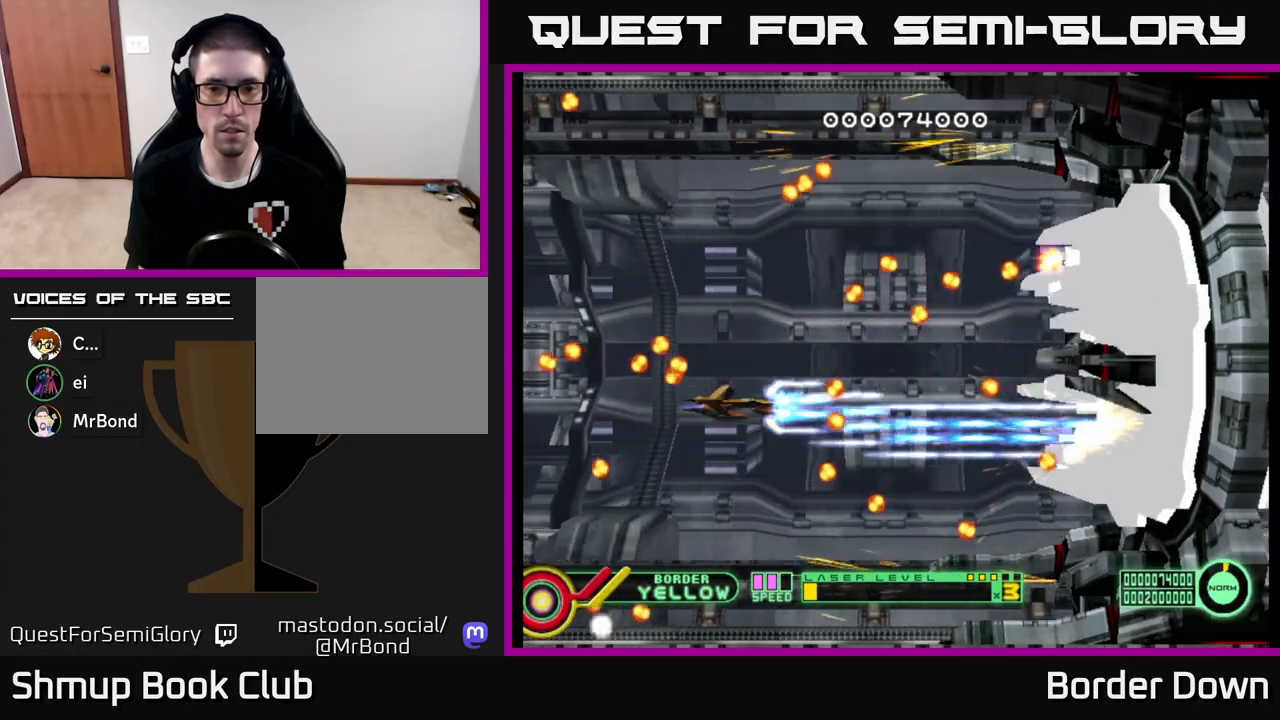
{"buttons": ["A"], "left_stick": "center", "right_stick": "center", "events": [[117, "DPAD_UP", "up"]]}
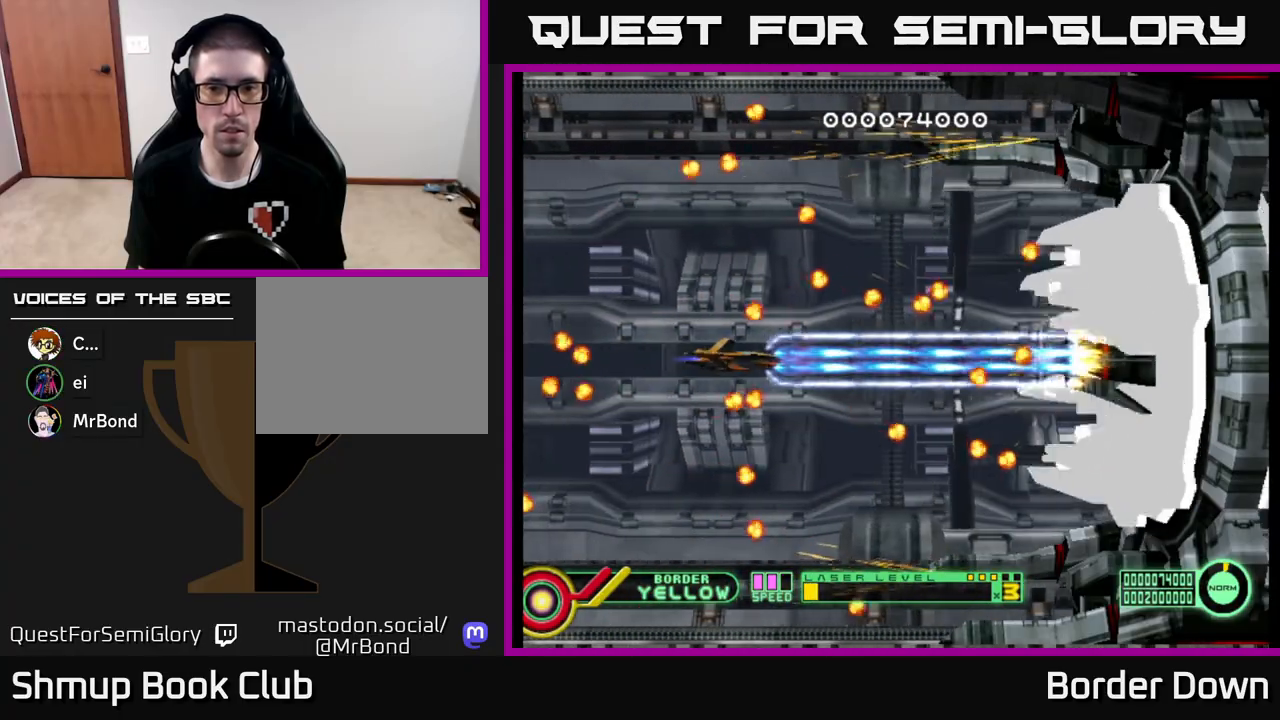
{"buttons": ["DPAD_LEFT"], "left_stick": "center", "right_stick": "center", "events": [[100, "DPAD_RIGHT", "down"], [150, "A", "up"], [167, "DPAD_RIGHT", "up"], [500, "DPAD_LEFT", "down"]]}
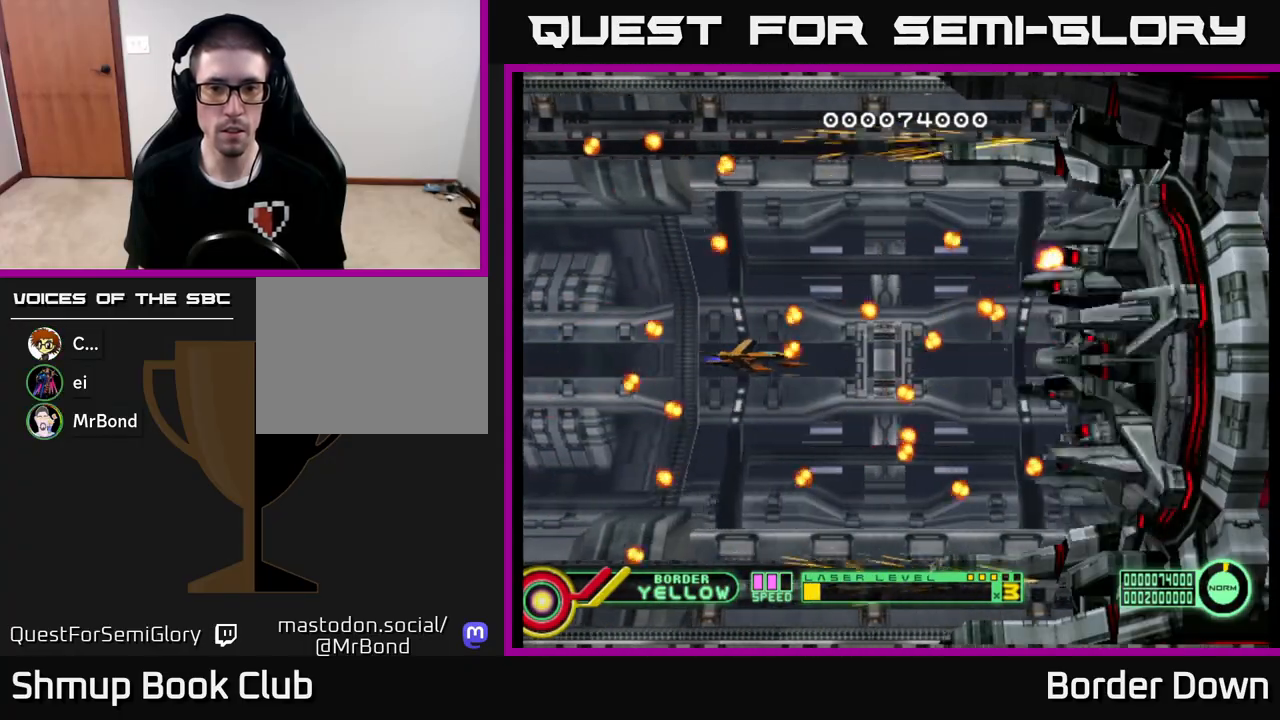
{"buttons": ["B", "DPAD_UP", "DPAD_LEFT"], "left_stick": "center", "right_stick": "center", "events": [[50, "DPAD_DOWN", "down"], [133, "DPAD_LEFT", "up"], [283, "B", "down"], [283, "DPAD_DOWN", "up"], [350, "DPAD_DOWN", "down"], [367, "DPAD_LEFT", "down"], [450, "DPAD_DOWN", "up"], [483, "DPAD_UP", "down"]]}
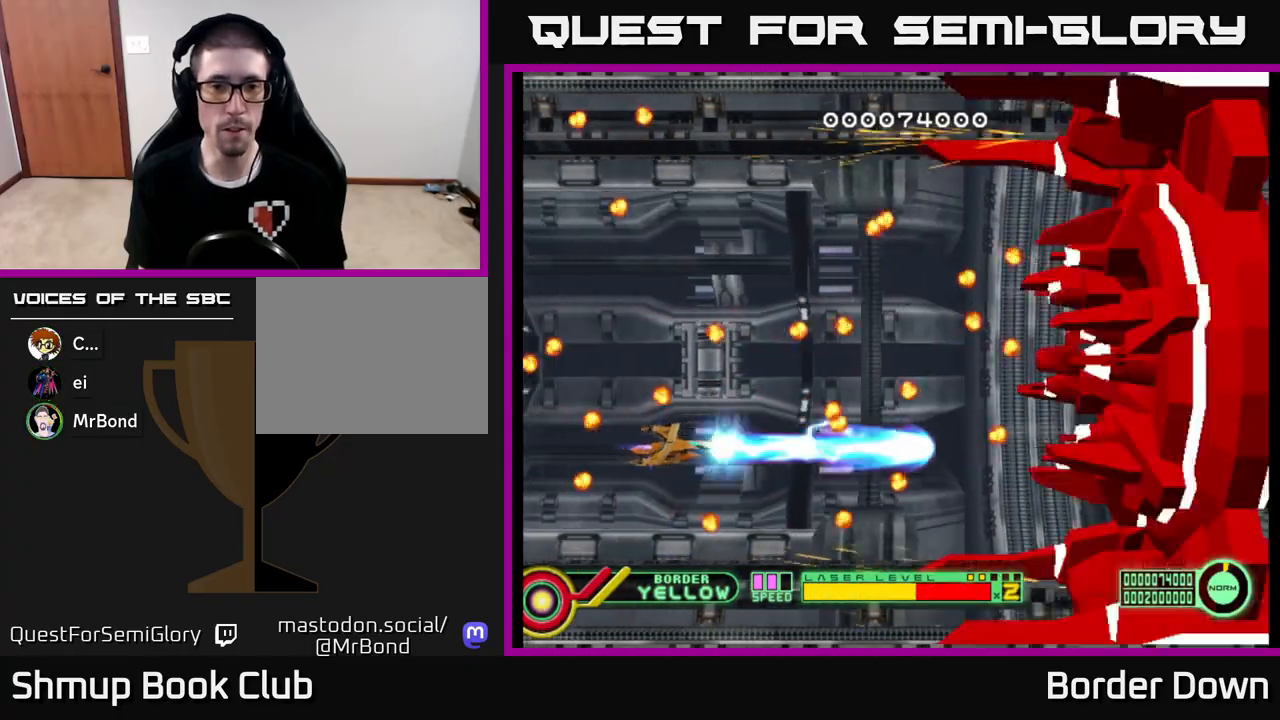
{"buttons": ["B", "DPAD_UP"], "left_stick": "center", "right_stick": "center", "events": [[267, "DPAD_LEFT", "up"]]}
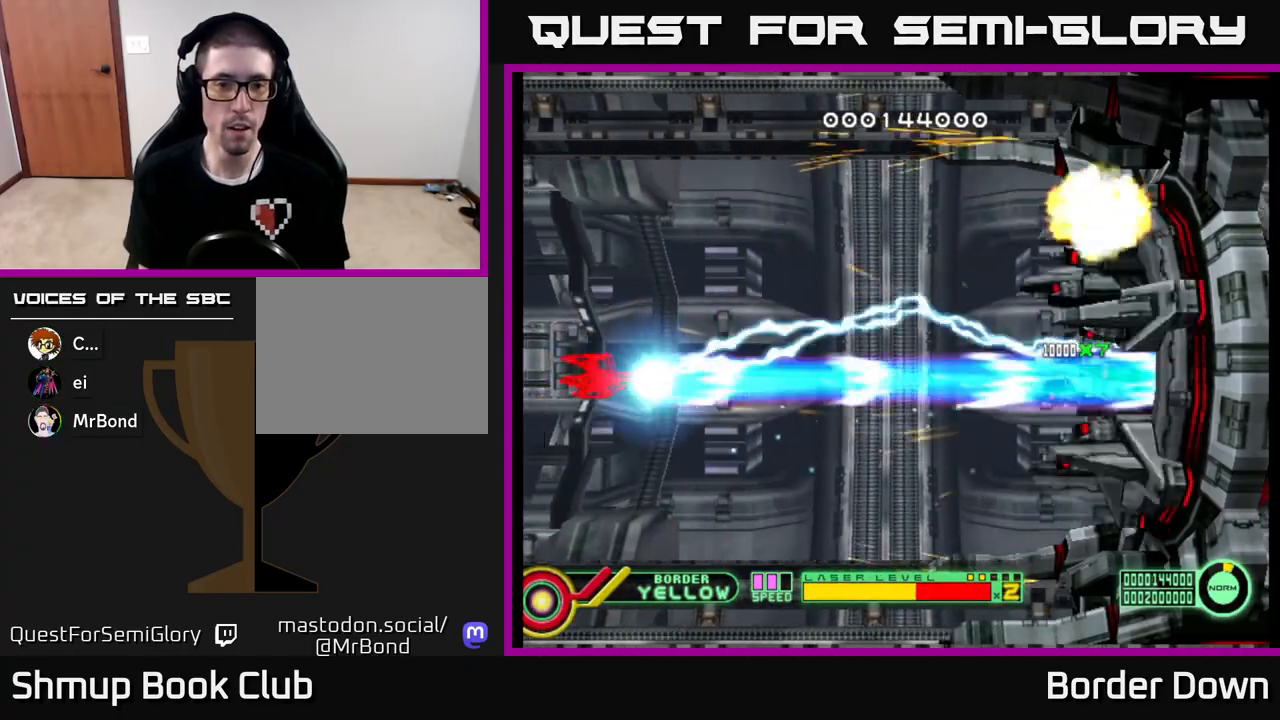
{"buttons": ["DPAD_DOWN", "DPAD_RIGHT"], "left_stick": "center", "right_stick": "center", "events": [[417, "DPAD_RIGHT", "down"], [433, "B", "up"], [433, "DPAD_UP", "up"], [500, "DPAD_DOWN", "down"]]}
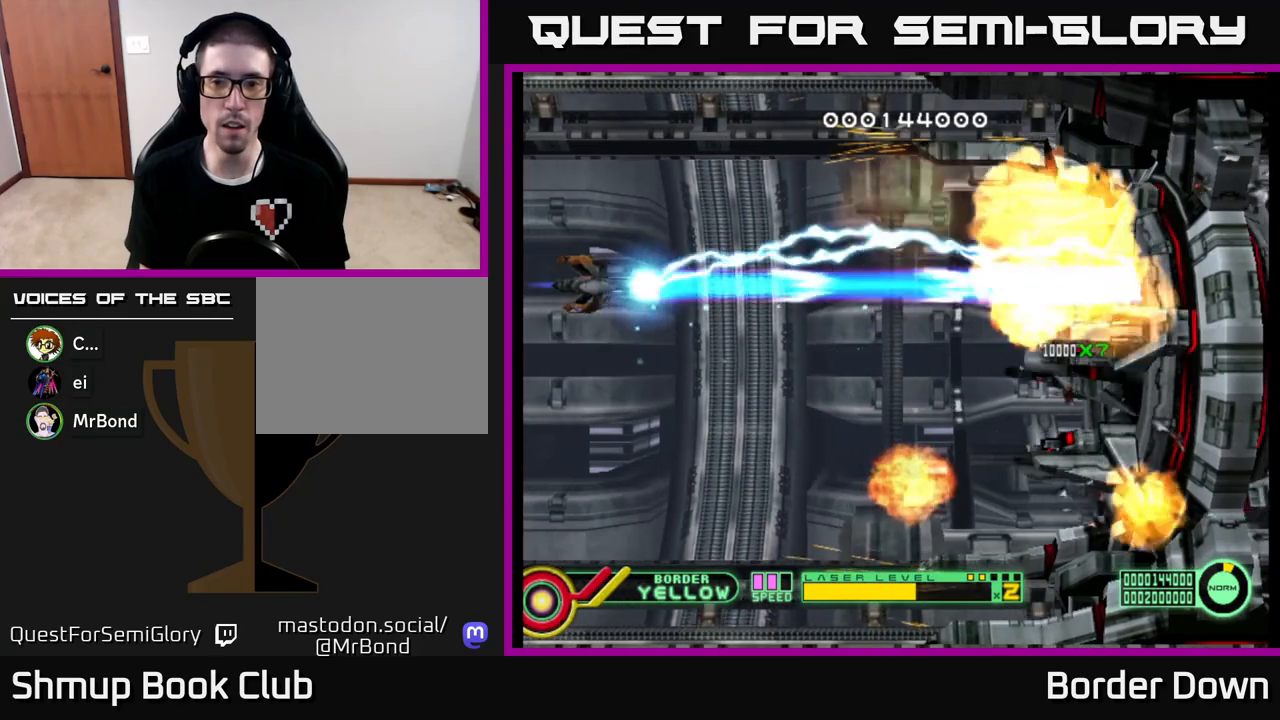
{"buttons": ["A", "DPAD_DOWN", "DPAD_RIGHT"], "left_stick": "center", "right_stick": "center", "events": [[50, "A", "down"], [133, "A", "up"], [217, "A", "down"], [283, "A", "up"], [350, "A", "down"], [450, "A", "up"], [500, "A", "down"]]}
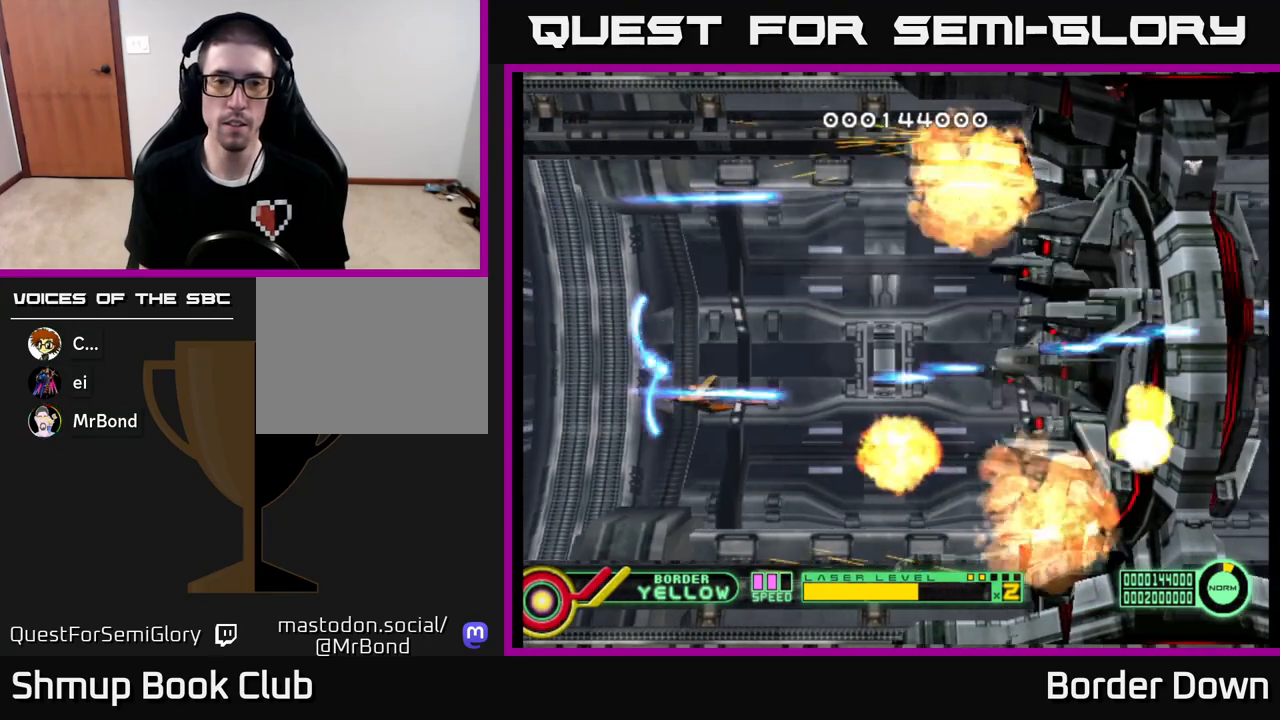
{"buttons": ["A", "DPAD_RIGHT"], "left_stick": "center", "right_stick": "center", "events": [[17, "DPAD_DOWN", "up"], [17, "DPAD_RIGHT", "up"], [100, "A", "up"], [167, "A", "down"], [300, "A", "up"], [350, "A", "down"], [483, "DPAD_RIGHT", "down"]]}
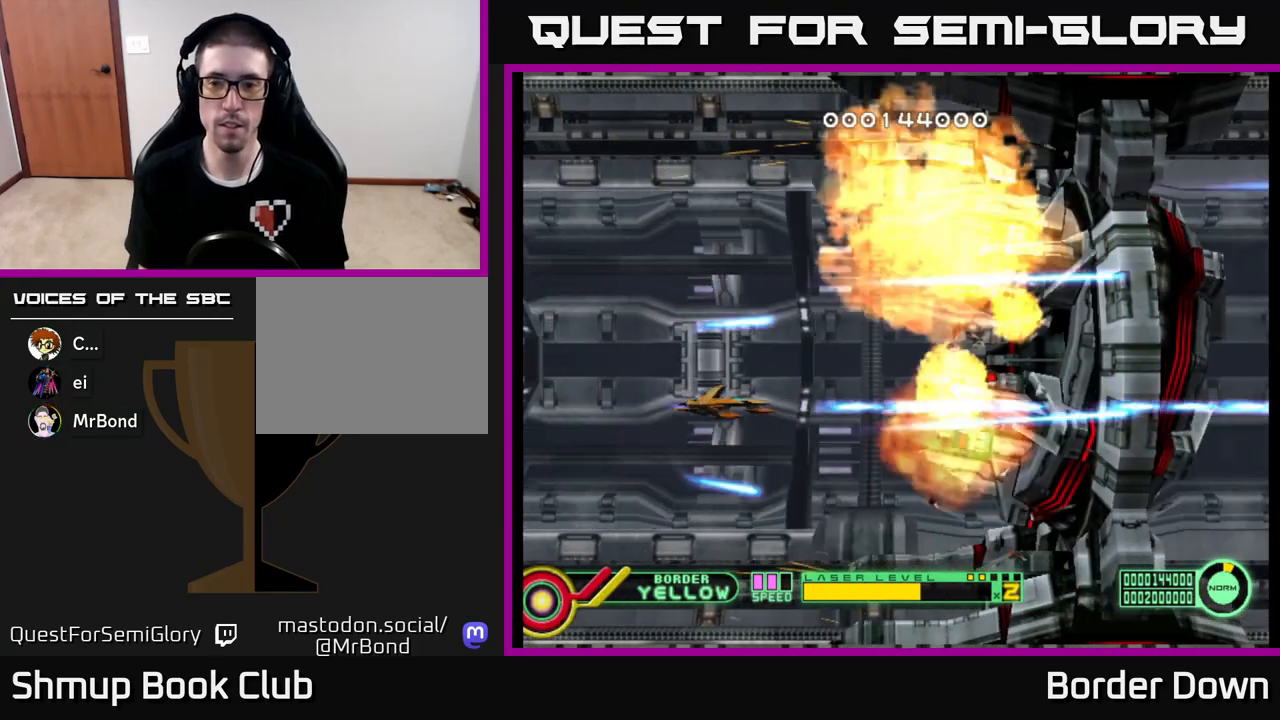
{"buttons": ["A"], "left_stick": "center", "right_stick": "center", "events": [[50, "DPAD_RIGHT", "up"], [67, "DPAD_UP", "down"], [167, "DPAD_UP", "up"]]}
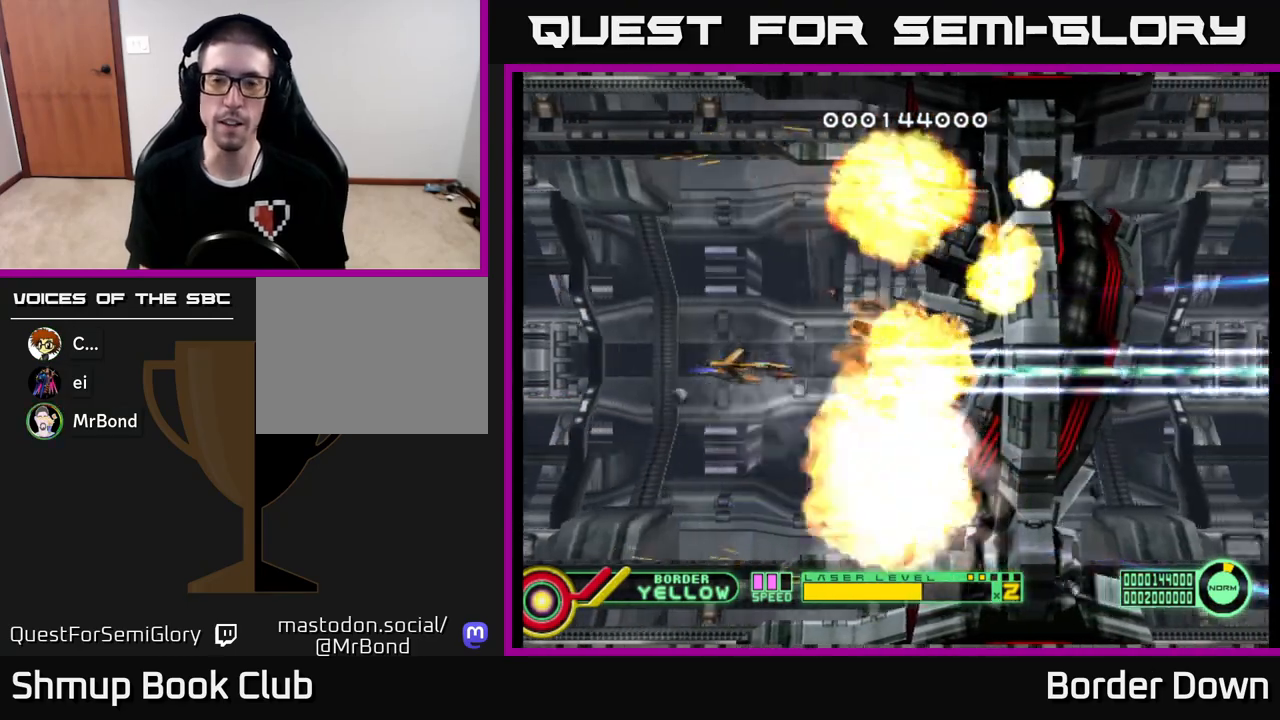
{"buttons": ["A"], "left_stick": "center", "right_stick": "center", "events": [[300, "DPAD_LEFT", "down"], [333, "DPAD_UP", "down"], [483, "DPAD_LEFT", "up"], [500, "DPAD_UP", "up"]]}
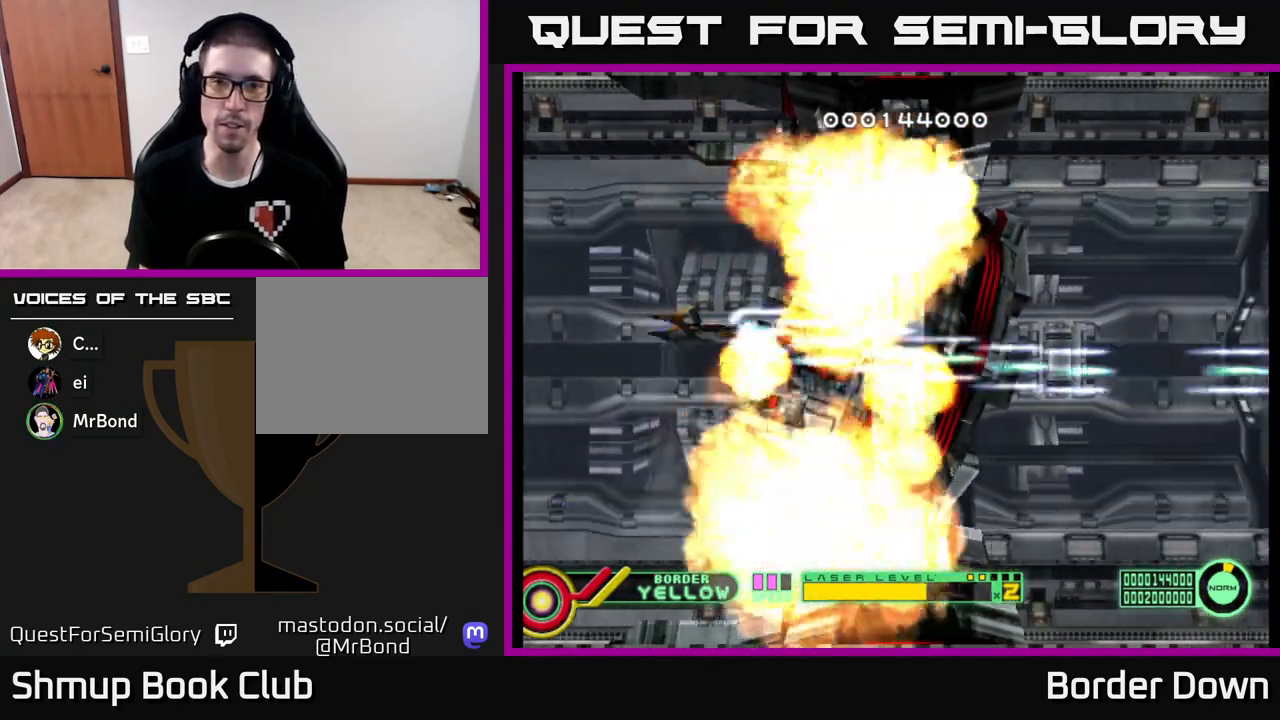
{"buttons": ["A", "DPAD_DOWN", "DPAD_RIGHT"], "left_stick": "center", "right_stick": "center", "events": [[217, "DPAD_RIGHT", "down"], [483, "DPAD_DOWN", "down"]]}
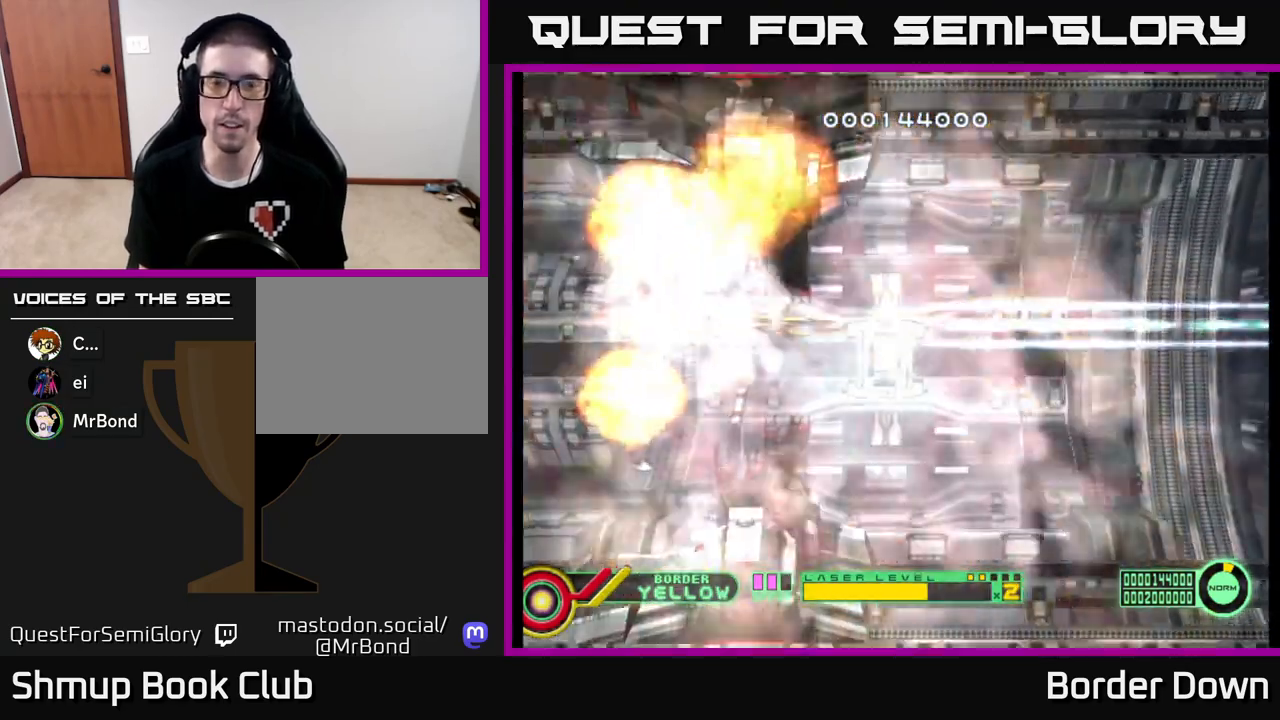
{"buttons": ["A", "DPAD_LEFT"], "left_stick": "center", "right_stick": "center", "events": [[167, "DPAD_DOWN", "up"], [167, "DPAD_RIGHT", "up"], [483, "DPAD_LEFT", "down"]]}
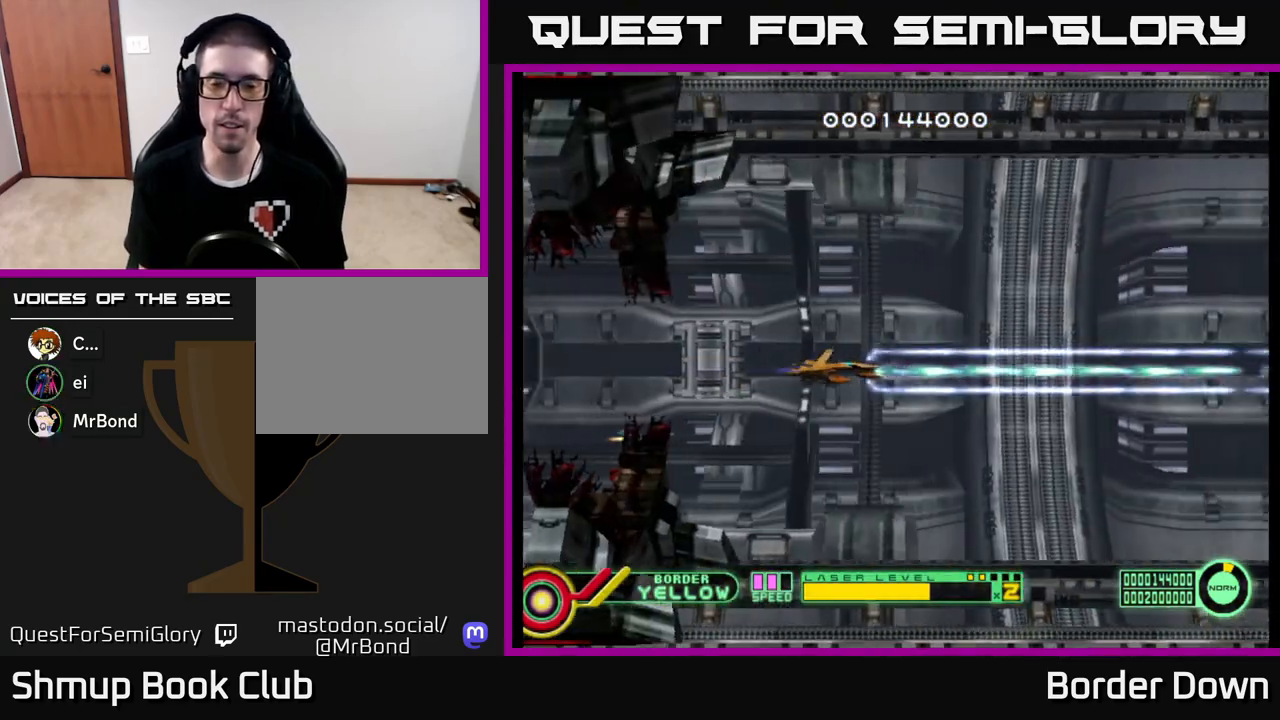
{"buttons": ["A"], "left_stick": "center", "right_stick": "center", "events": [[17, "DPAD_UP", "down"], [150, "DPAD_LEFT", "up"], [167, "DPAD_UP", "up"], [217, "DPAD_DOWN", "down"], [350, "DPAD_DOWN", "up"]]}
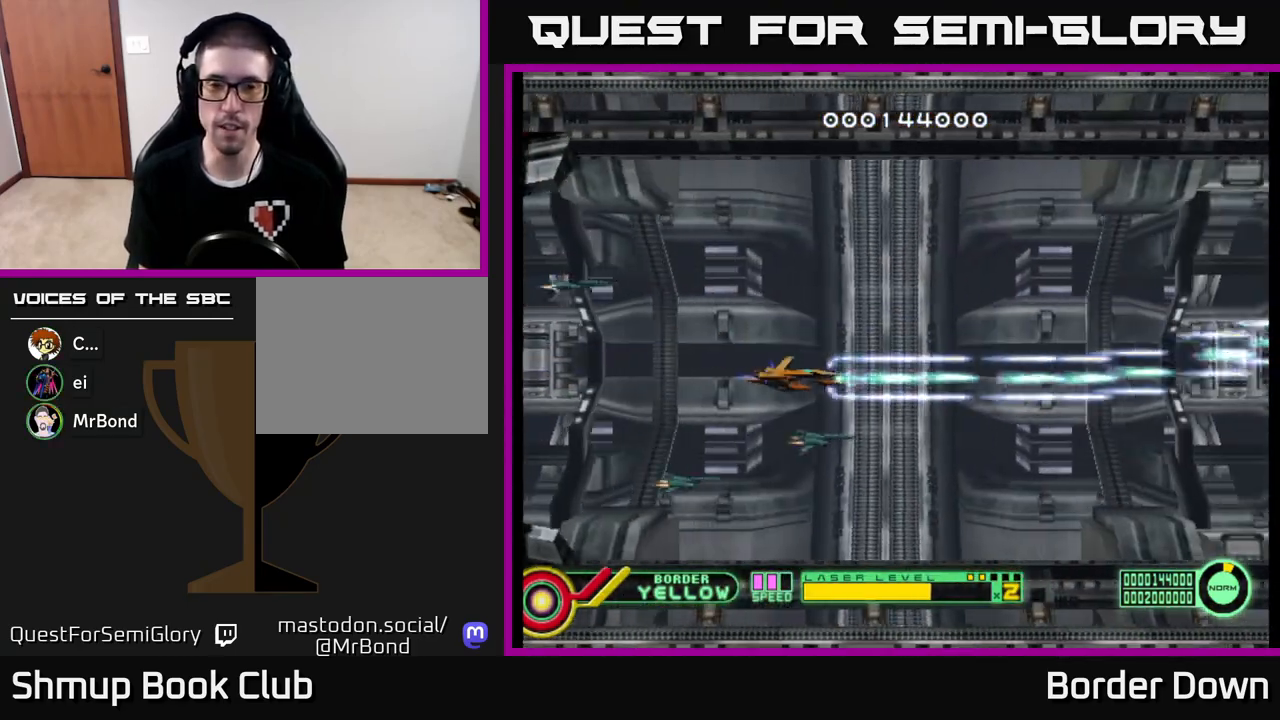
{"buttons": ["A"], "left_stick": "center", "right_stick": "center", "events": []}